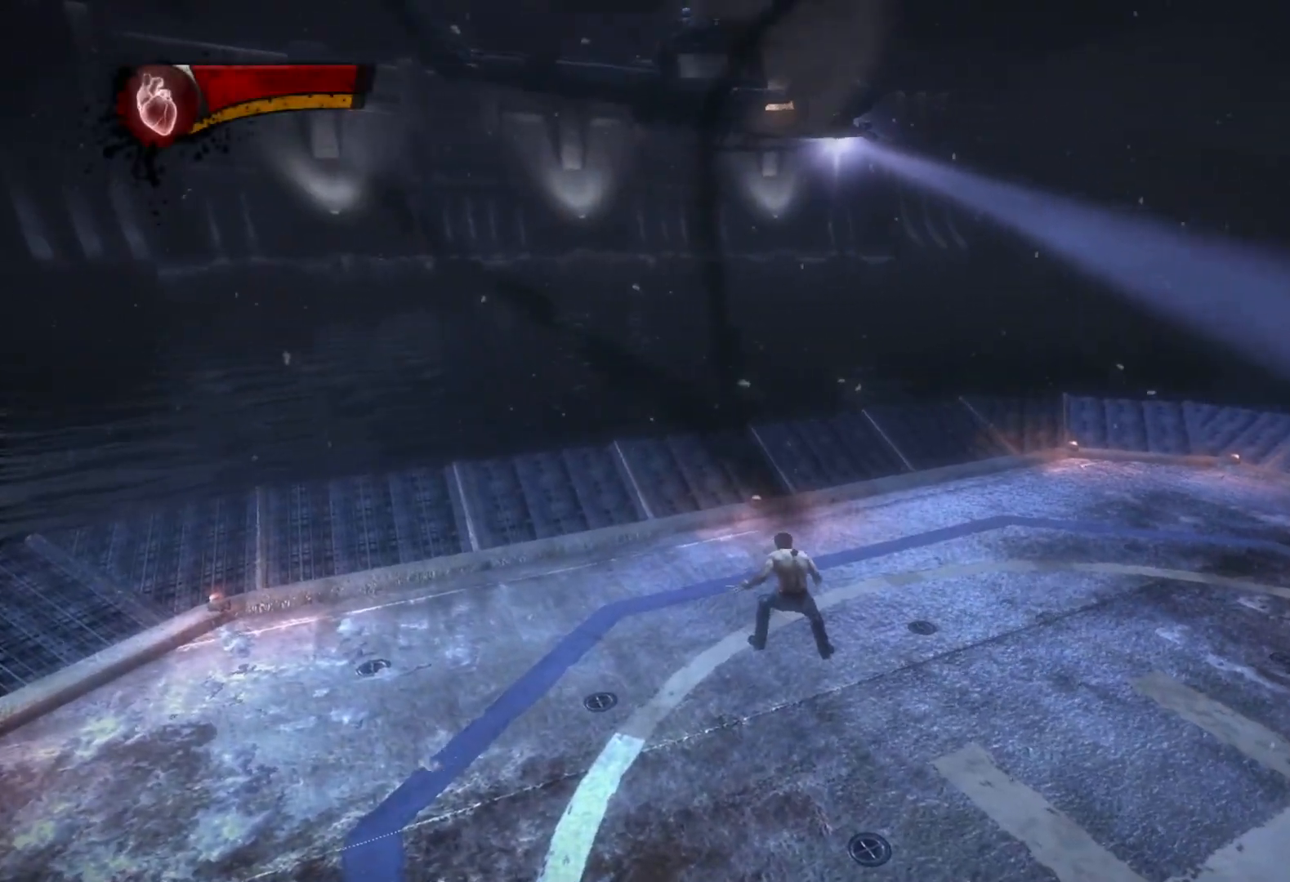
Gameplay with a controller (PlayStation layout); each line is a JSON object with the inputs held at the frame after it. "events" lists button and stick changes between this image and that frame as [ms after this image, input, new state], when the widget could be followed in between.
{"buttons": [], "left_stick": "center", "right_stick": "center", "events": []}
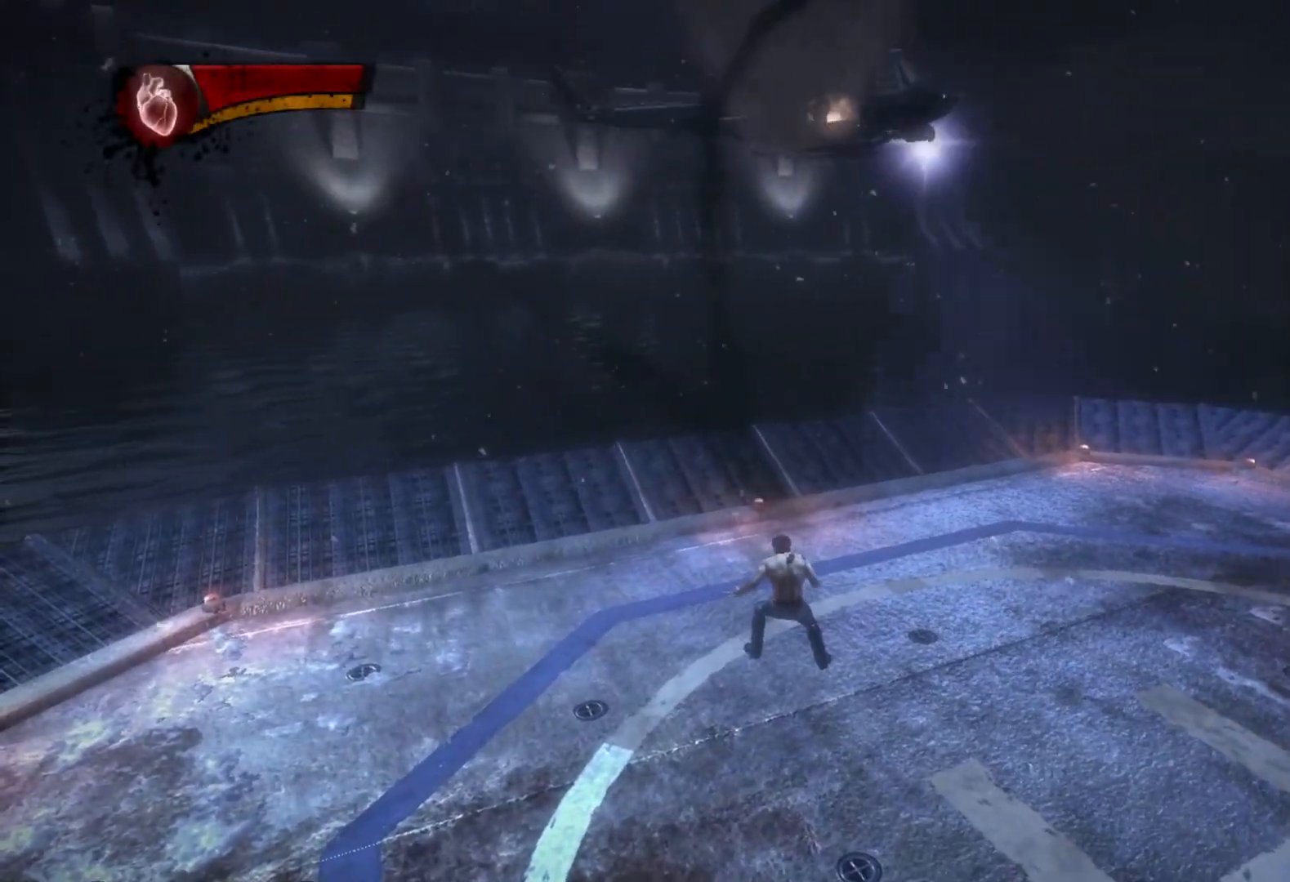
{"buttons": [], "left_stick": "center", "right_stick": "center", "events": []}
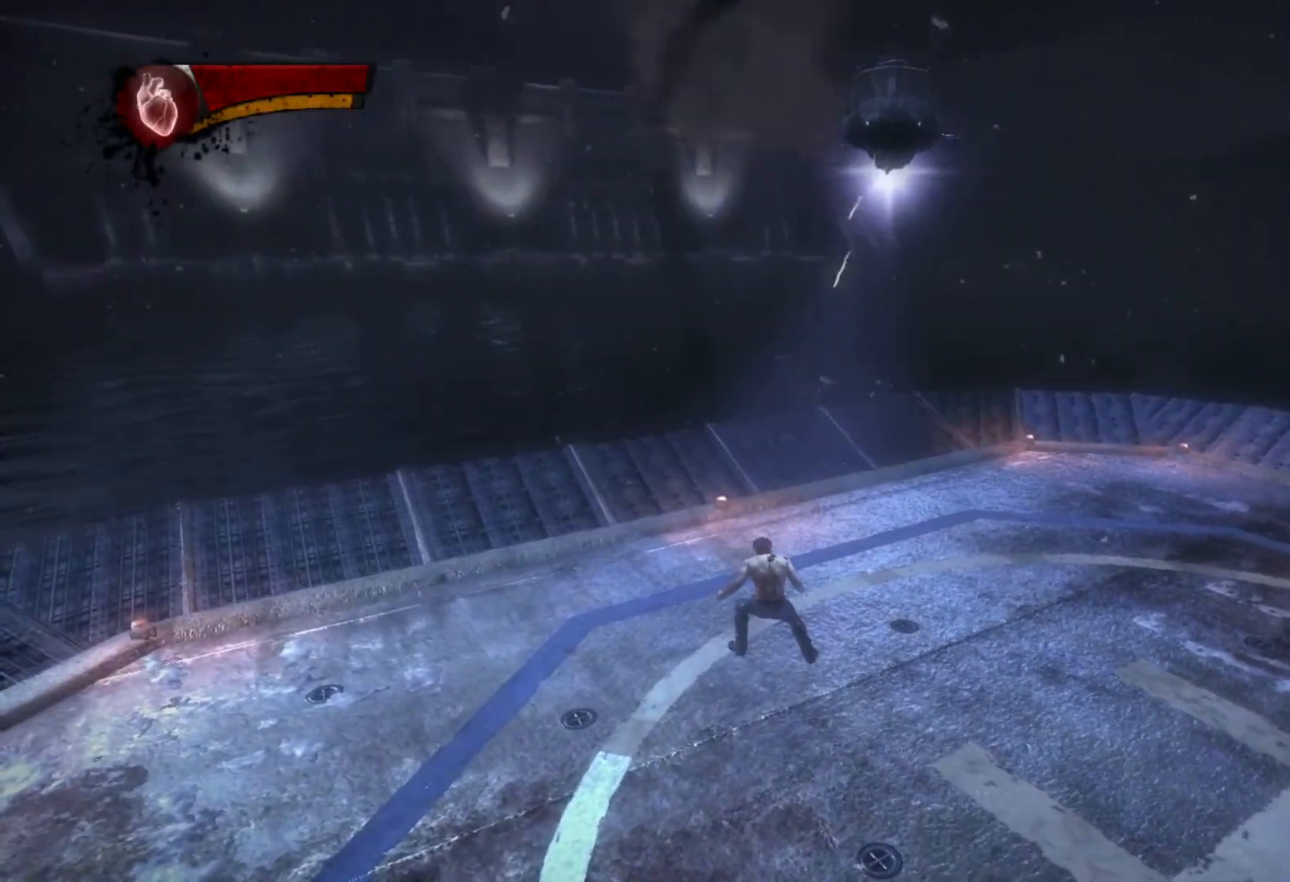
{"buttons": [], "left_stick": "center", "right_stick": "center", "events": []}
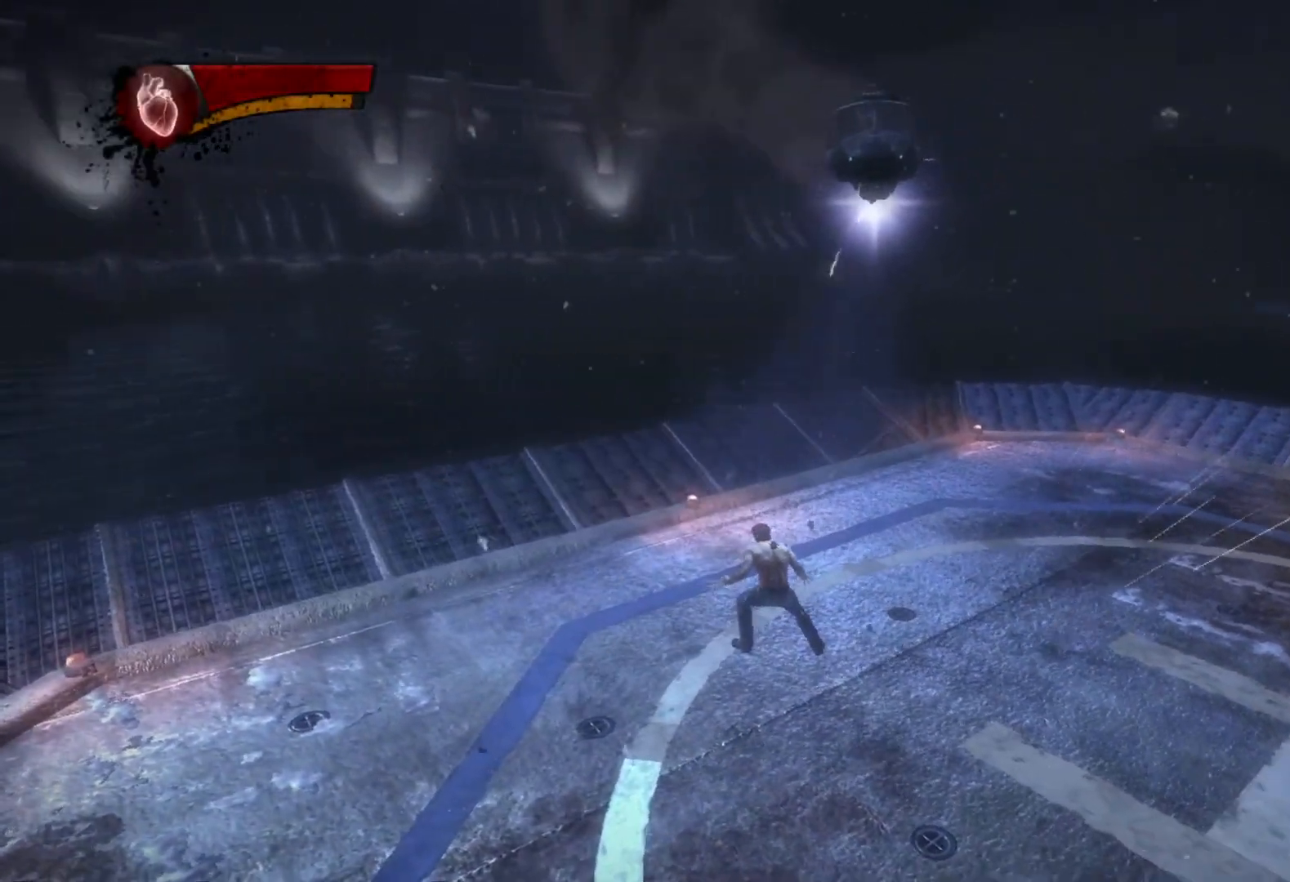
{"buttons": [], "left_stick": "center", "right_stick": "center", "events": []}
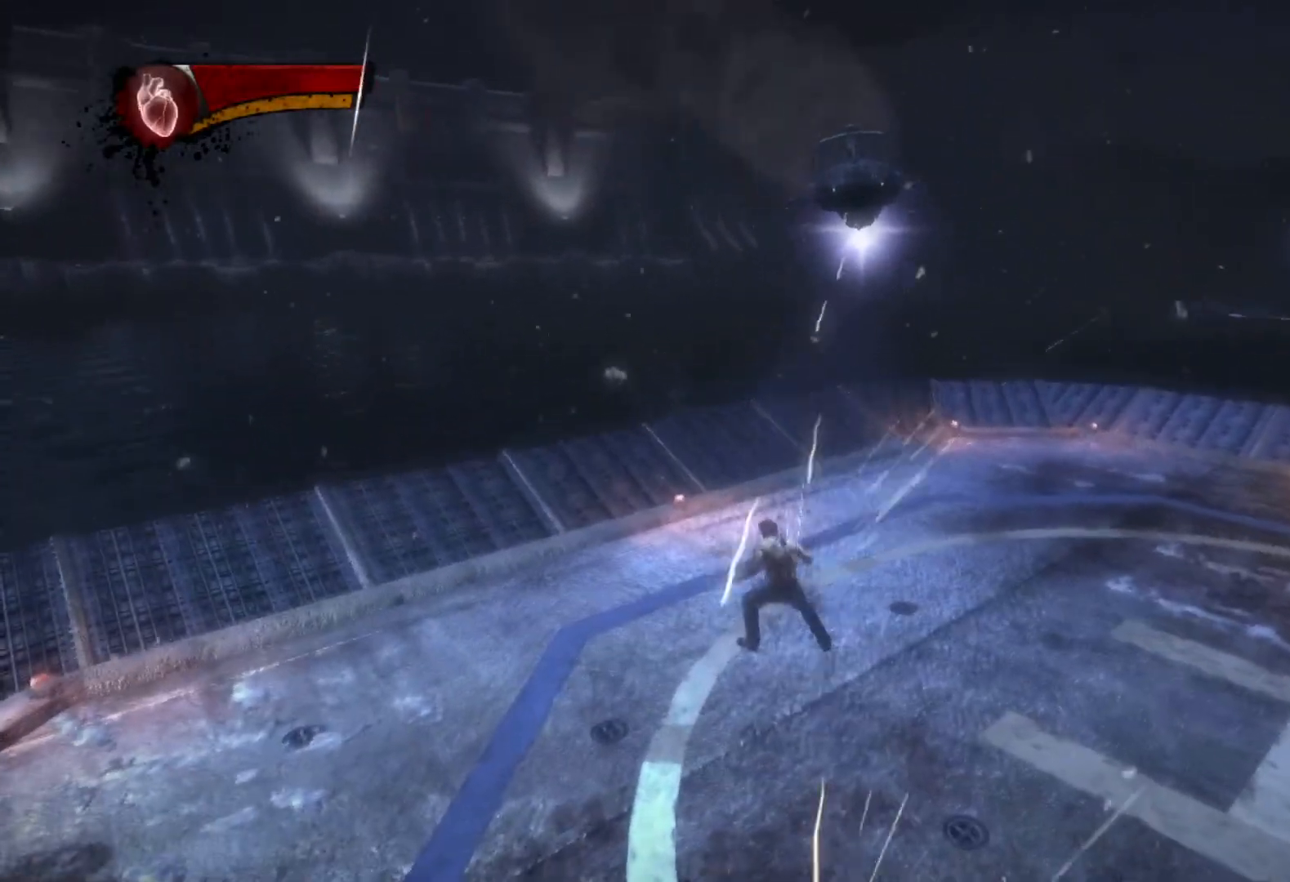
{"buttons": [], "left_stick": "center", "right_stick": "center", "events": []}
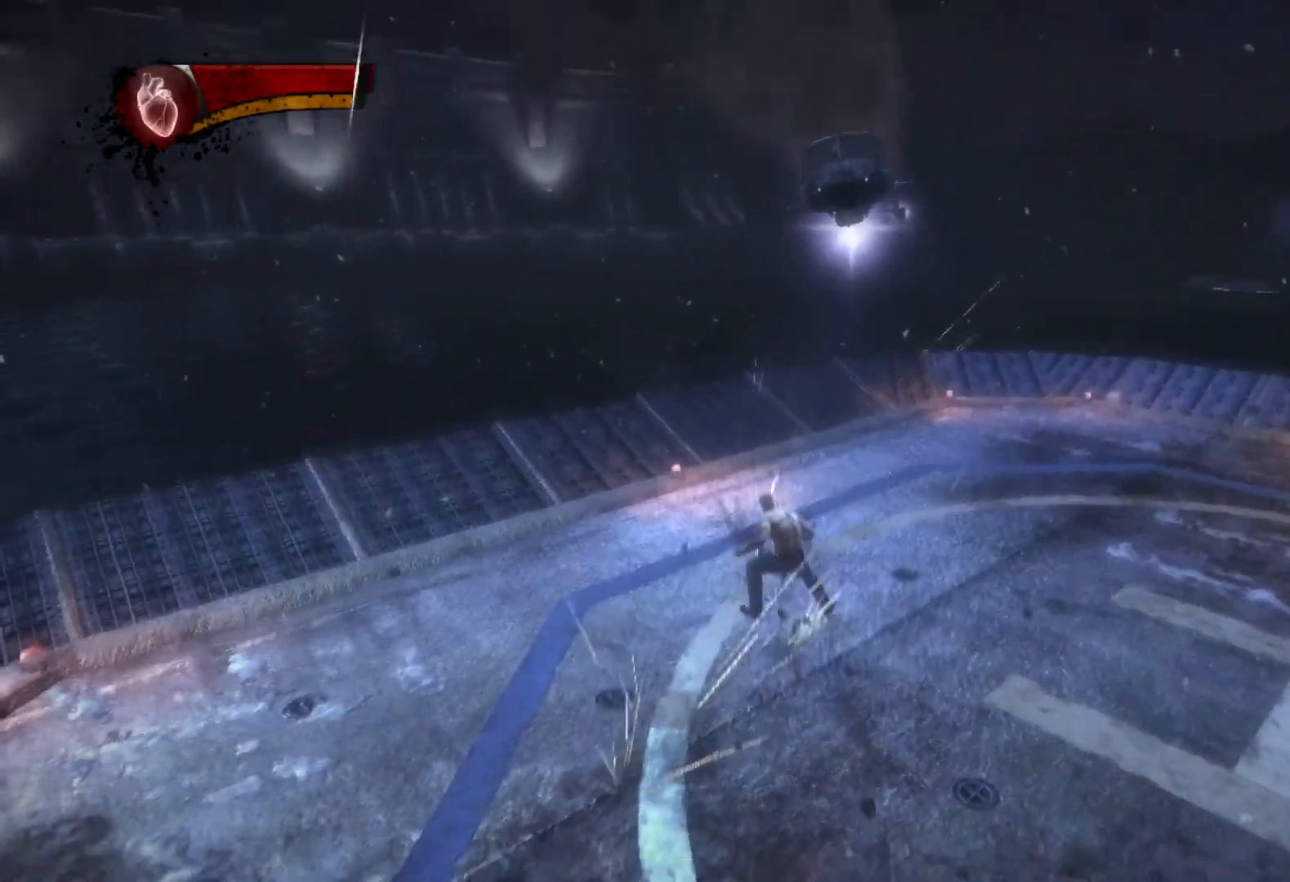
{"buttons": [], "left_stick": "up", "right_stick": "center", "events": [[483, "left_stick", "up"]]}
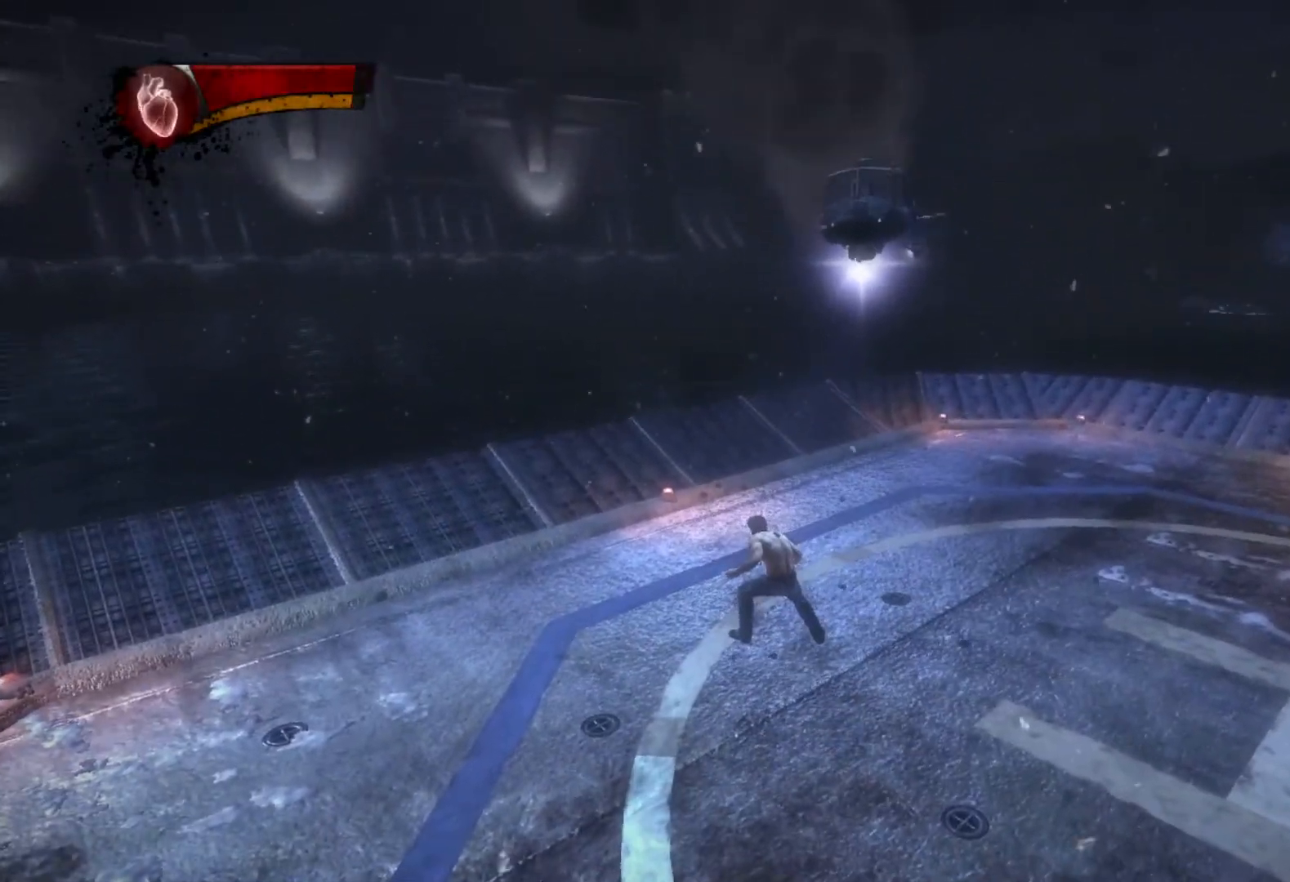
{"buttons": [], "left_stick": "up", "right_stick": "center", "events": []}
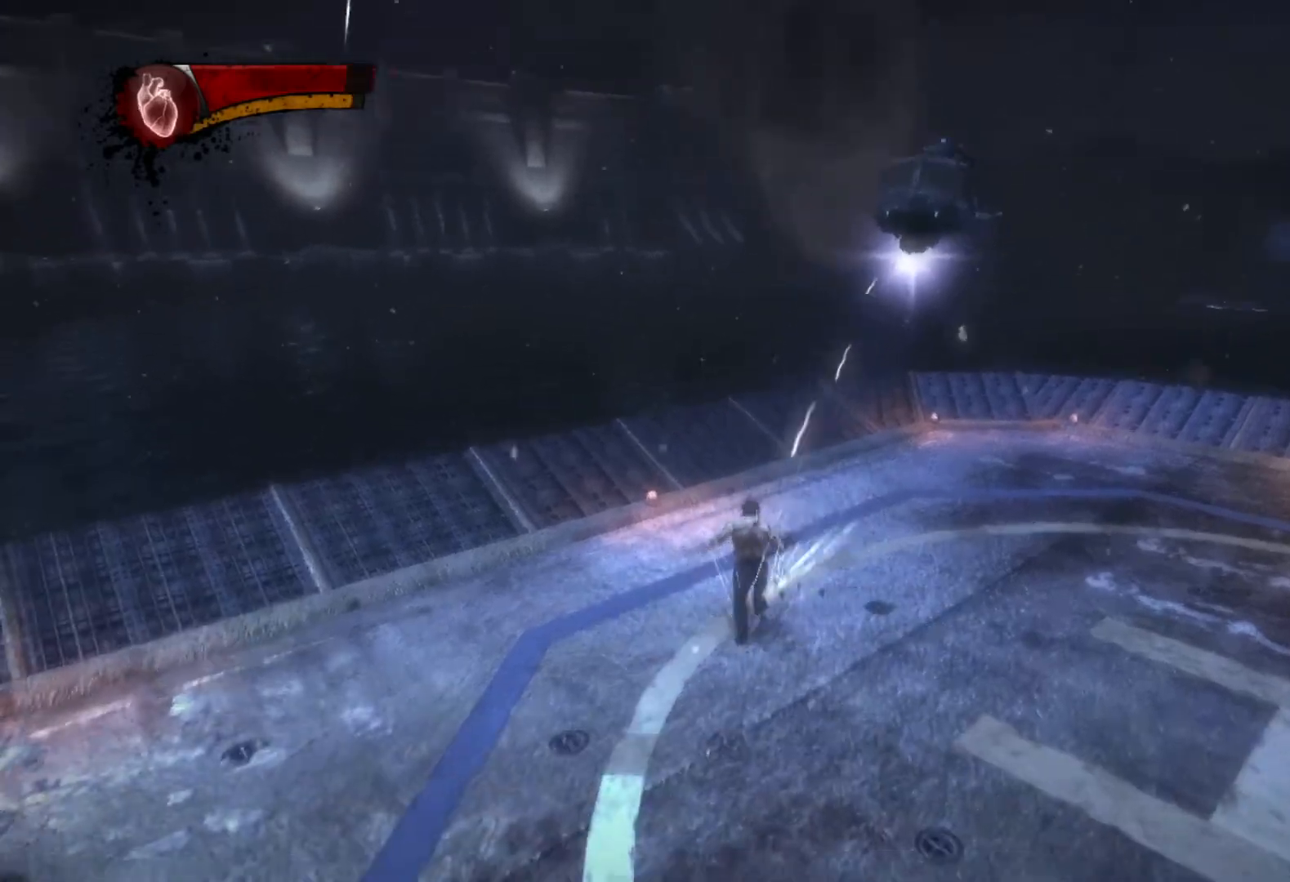
{"buttons": [], "left_stick": "up-right", "right_stick": "center", "events": [[283, "left_stick", "up-right"]]}
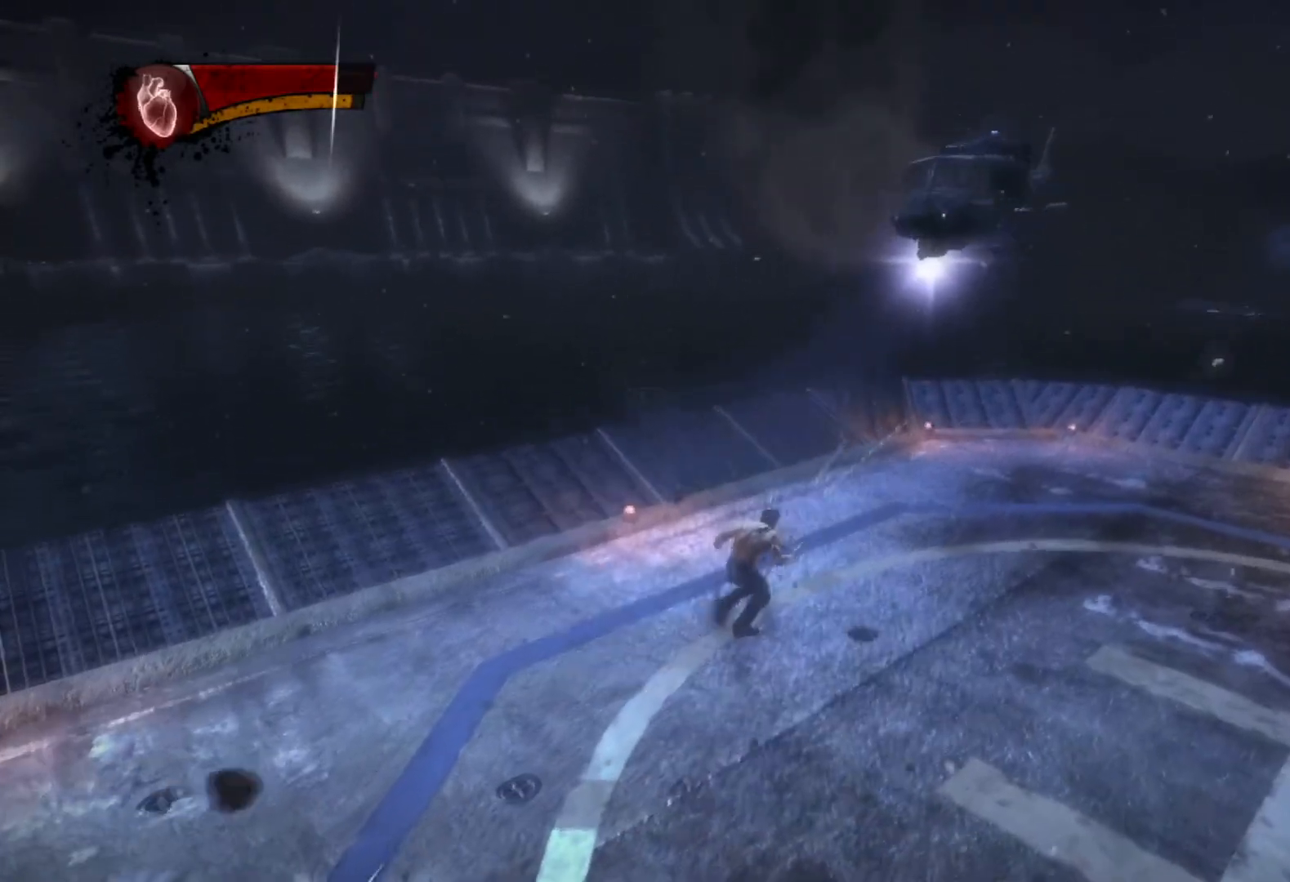
{"buttons": [], "left_stick": "center", "right_stick": "center", "events": [[450, "left_stick", "center"]]}
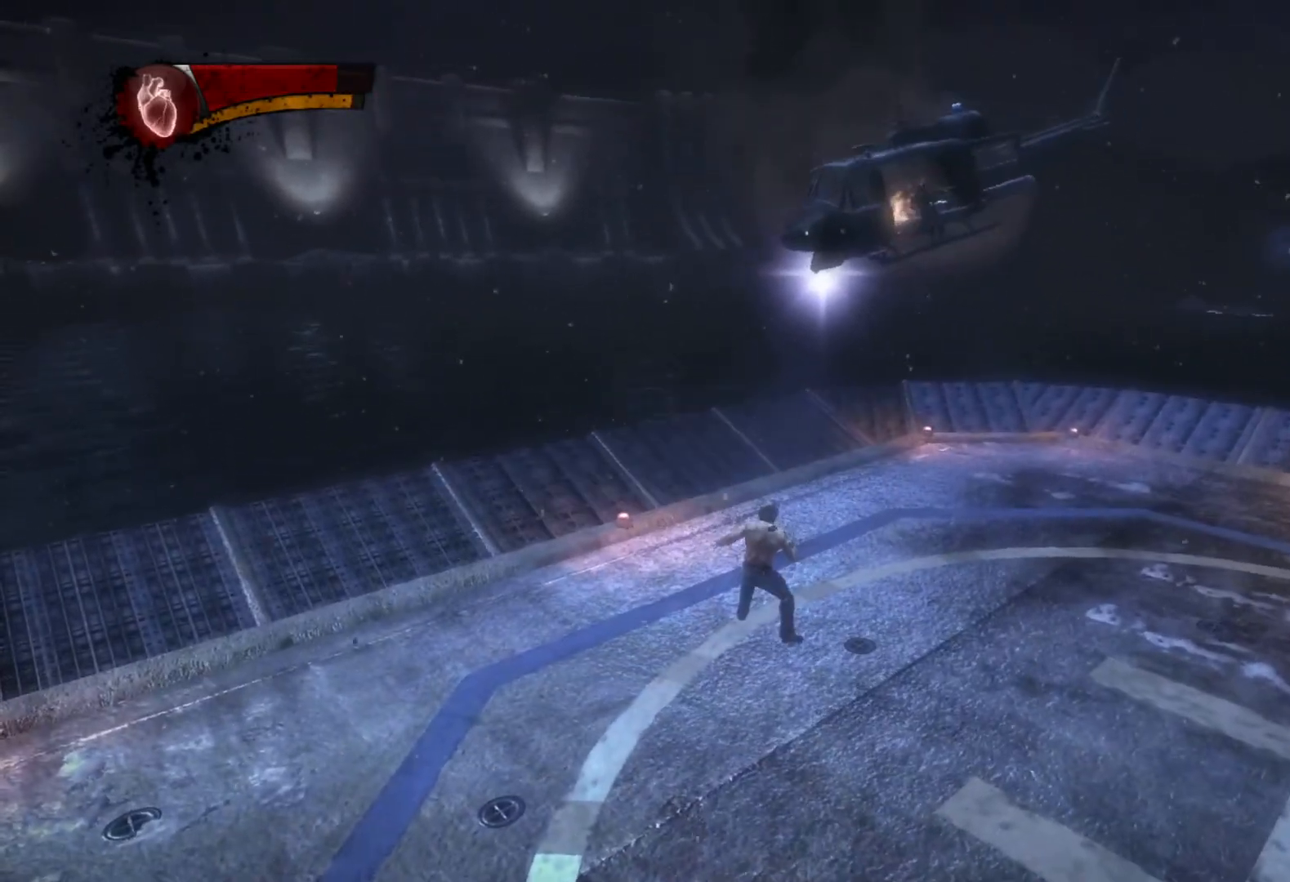
{"buttons": [], "left_stick": "center", "right_stick": "center", "events": [[233, "left_stick", "up"], [467, "left_stick", "center"]]}
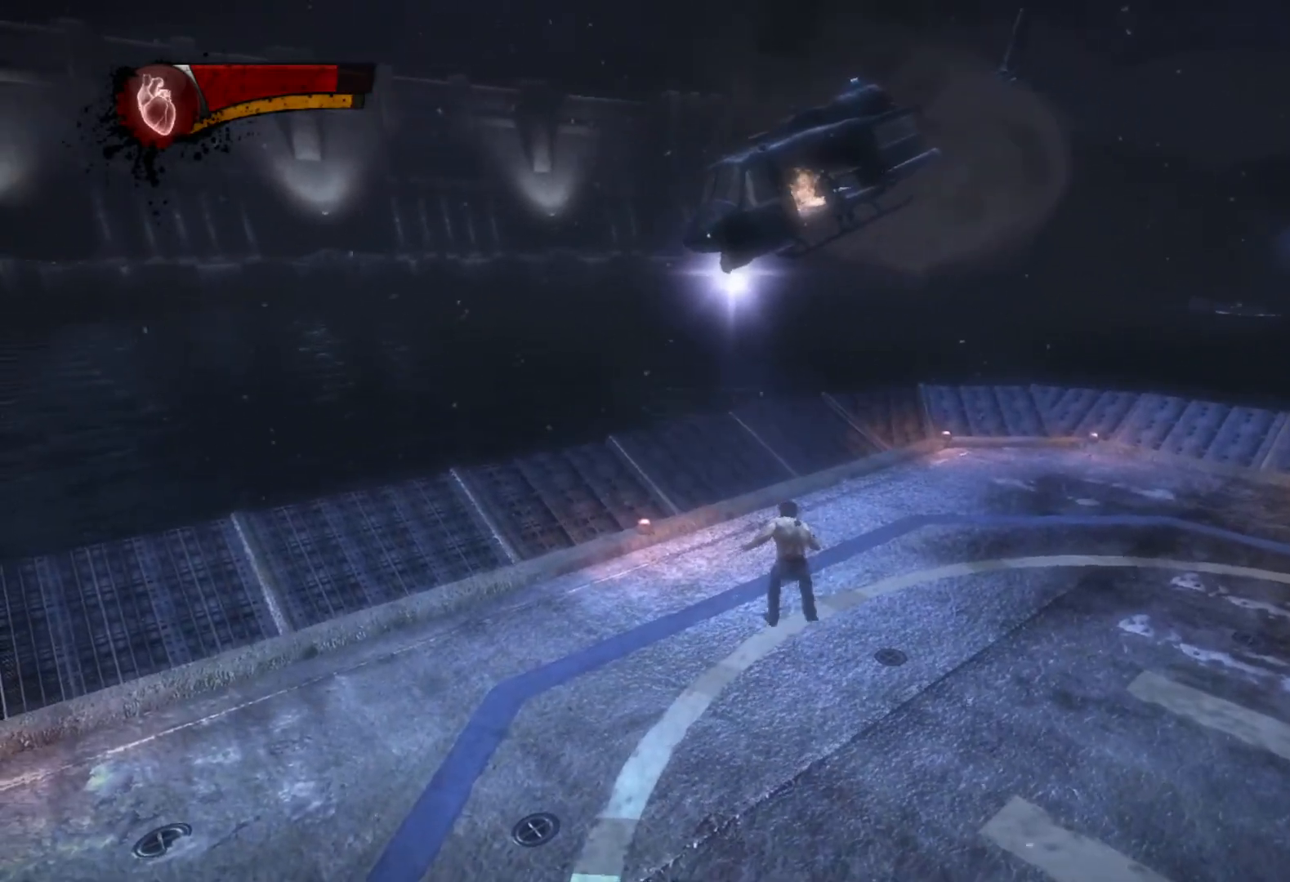
{"buttons": [], "left_stick": "center", "right_stick": "center", "events": []}
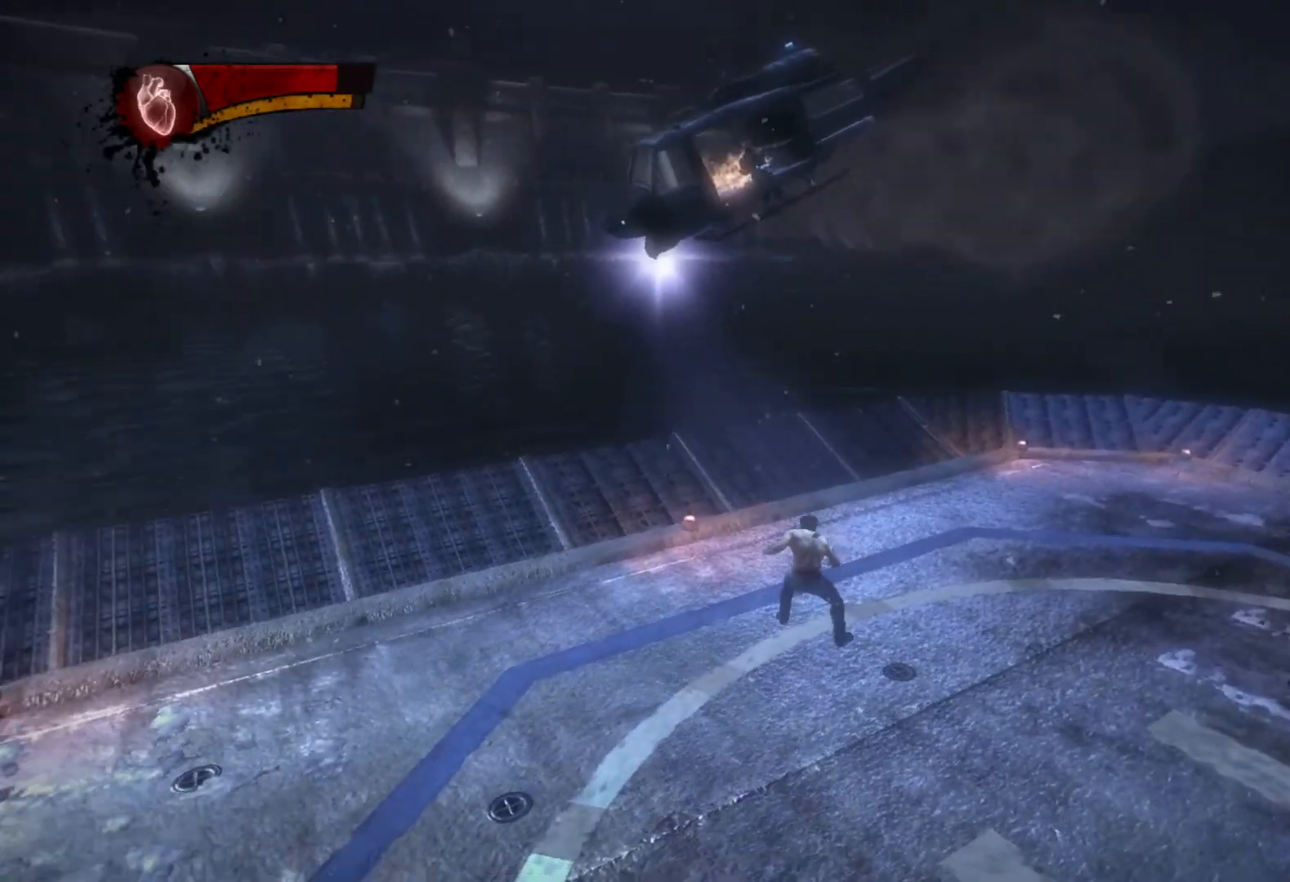
{"buttons": [], "left_stick": "center", "right_stick": "center", "events": []}
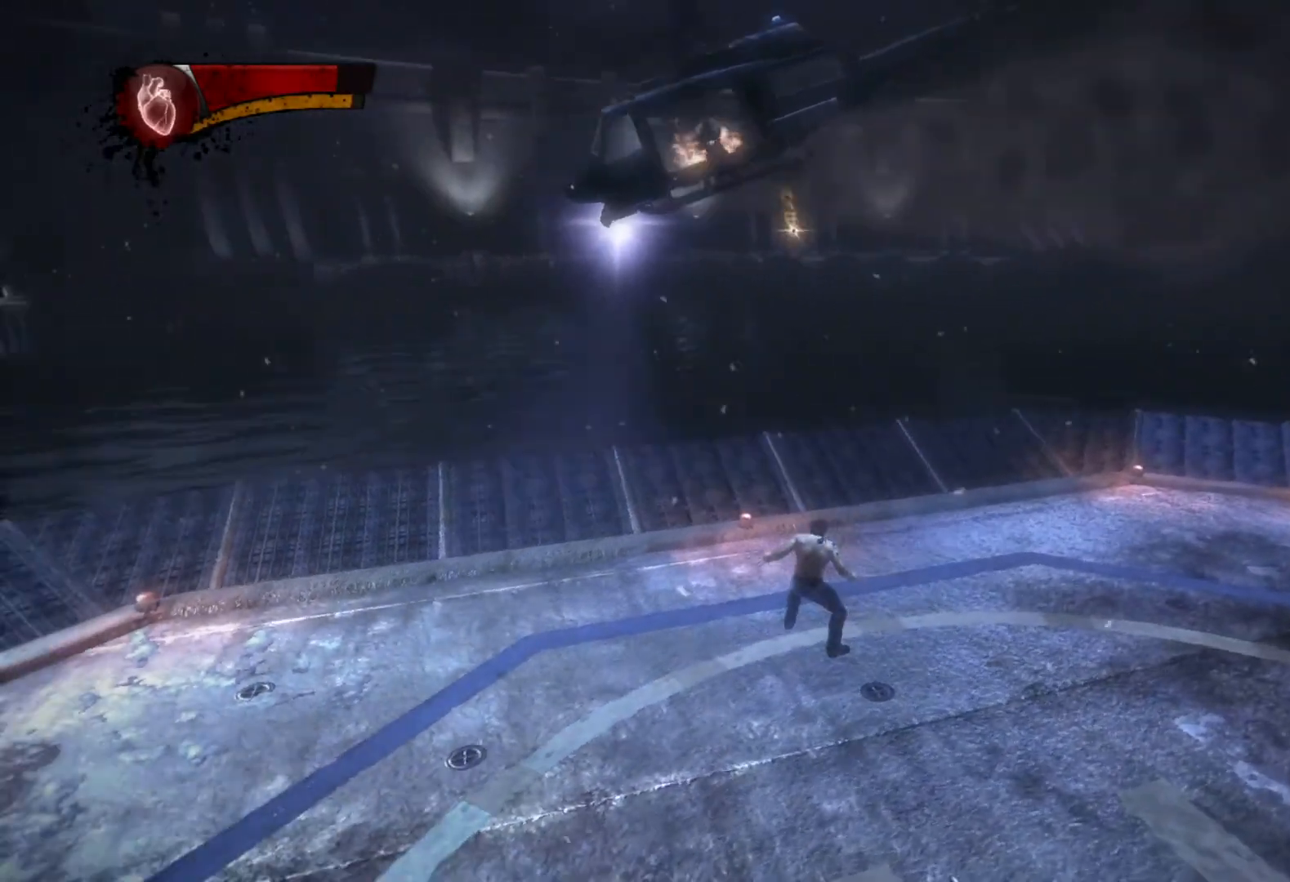
{"buttons": ["L2"], "left_stick": "center", "right_stick": "center", "events": [[450, "L2", "down"]]}
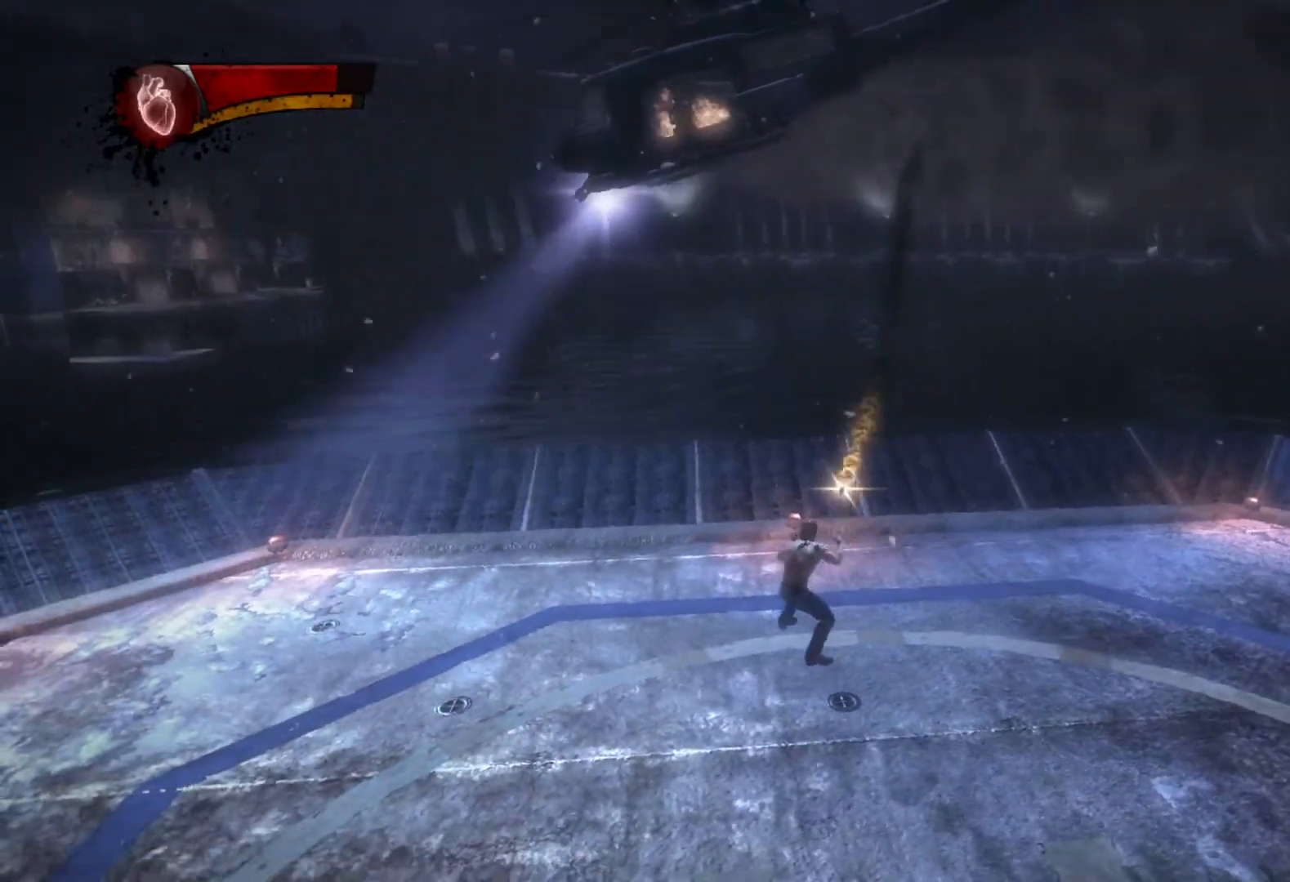
{"buttons": [], "left_stick": "center", "right_stick": "center", "events": [[367, "L2", "up"]]}
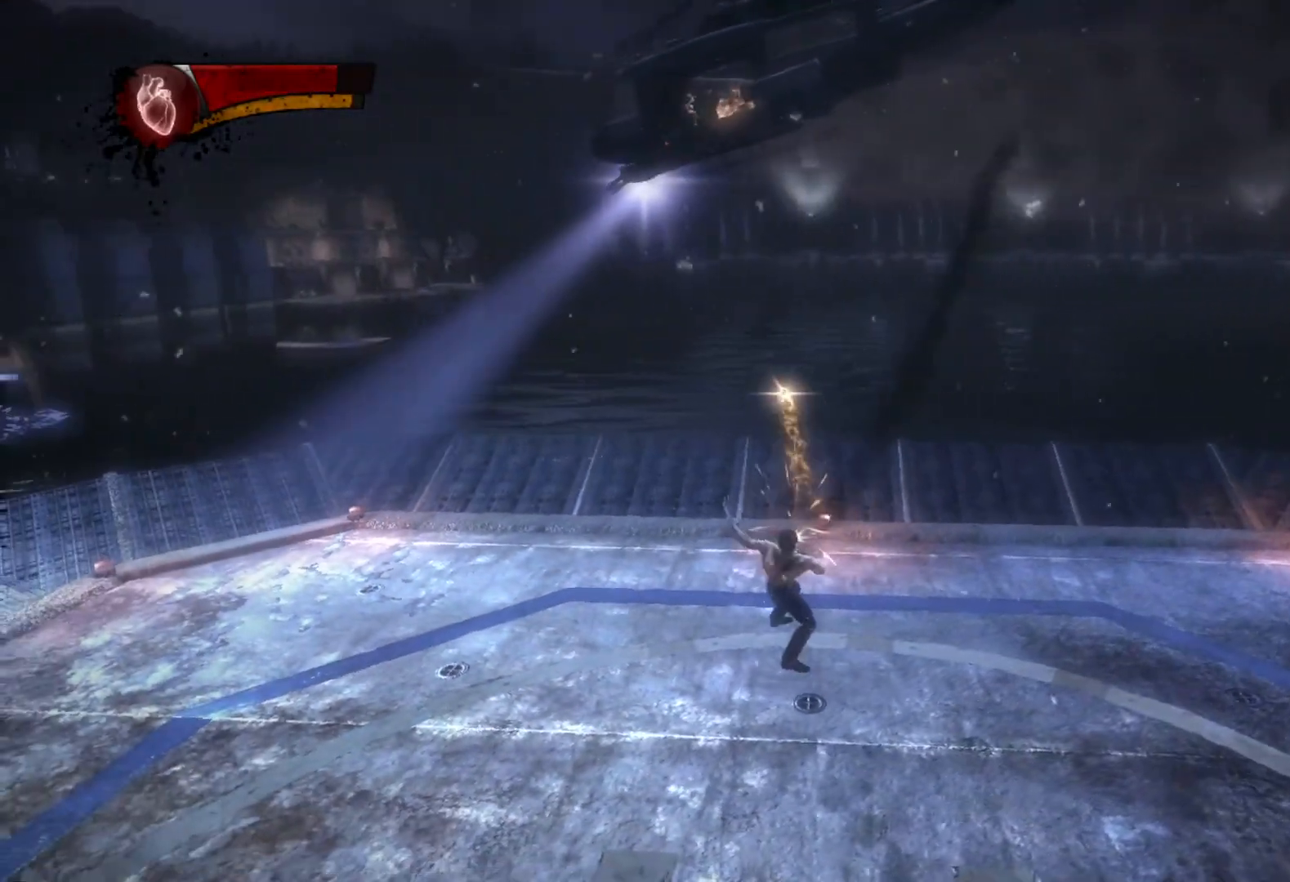
{"buttons": [], "left_stick": "center", "right_stick": "center", "events": []}
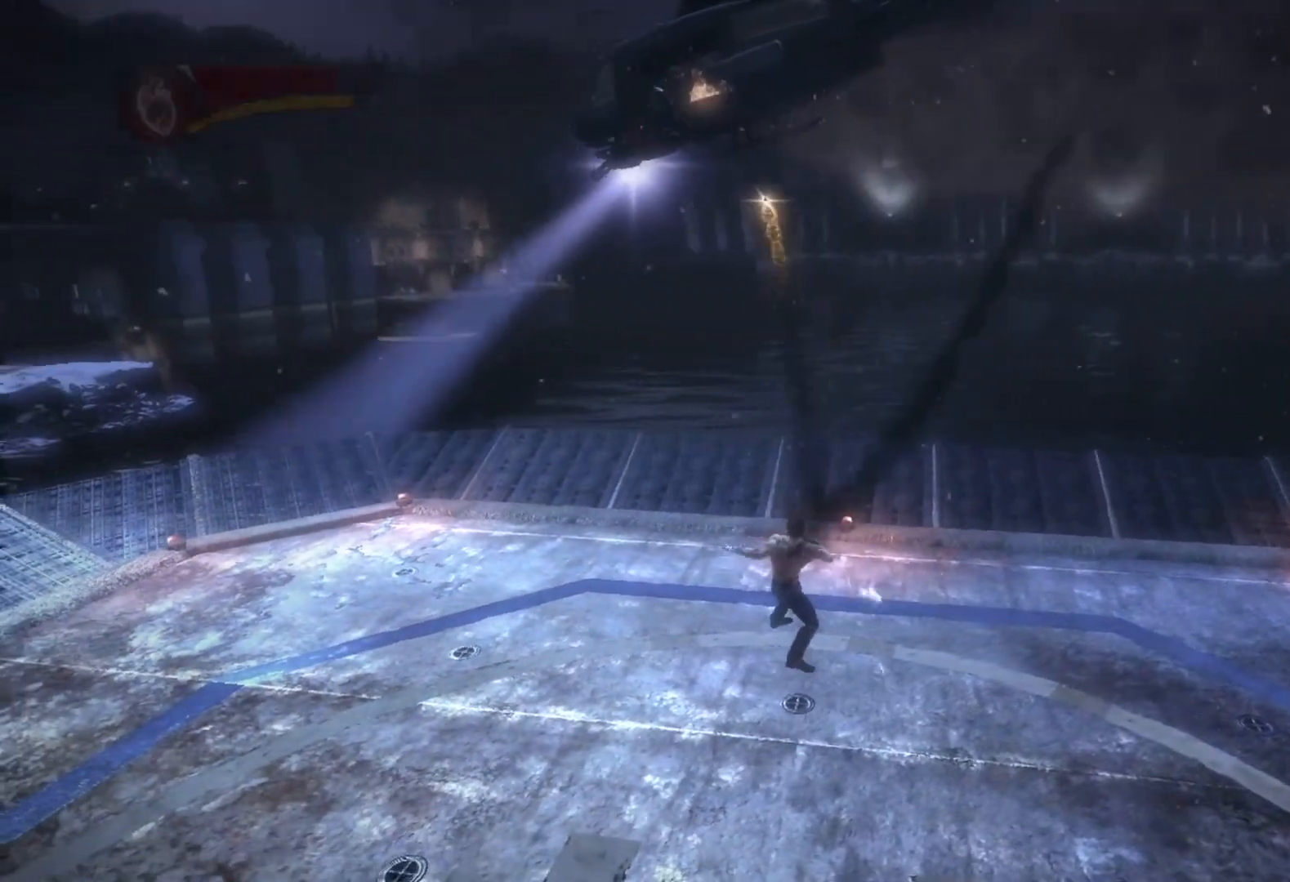
{"buttons": [], "left_stick": "center", "right_stick": "center", "events": []}
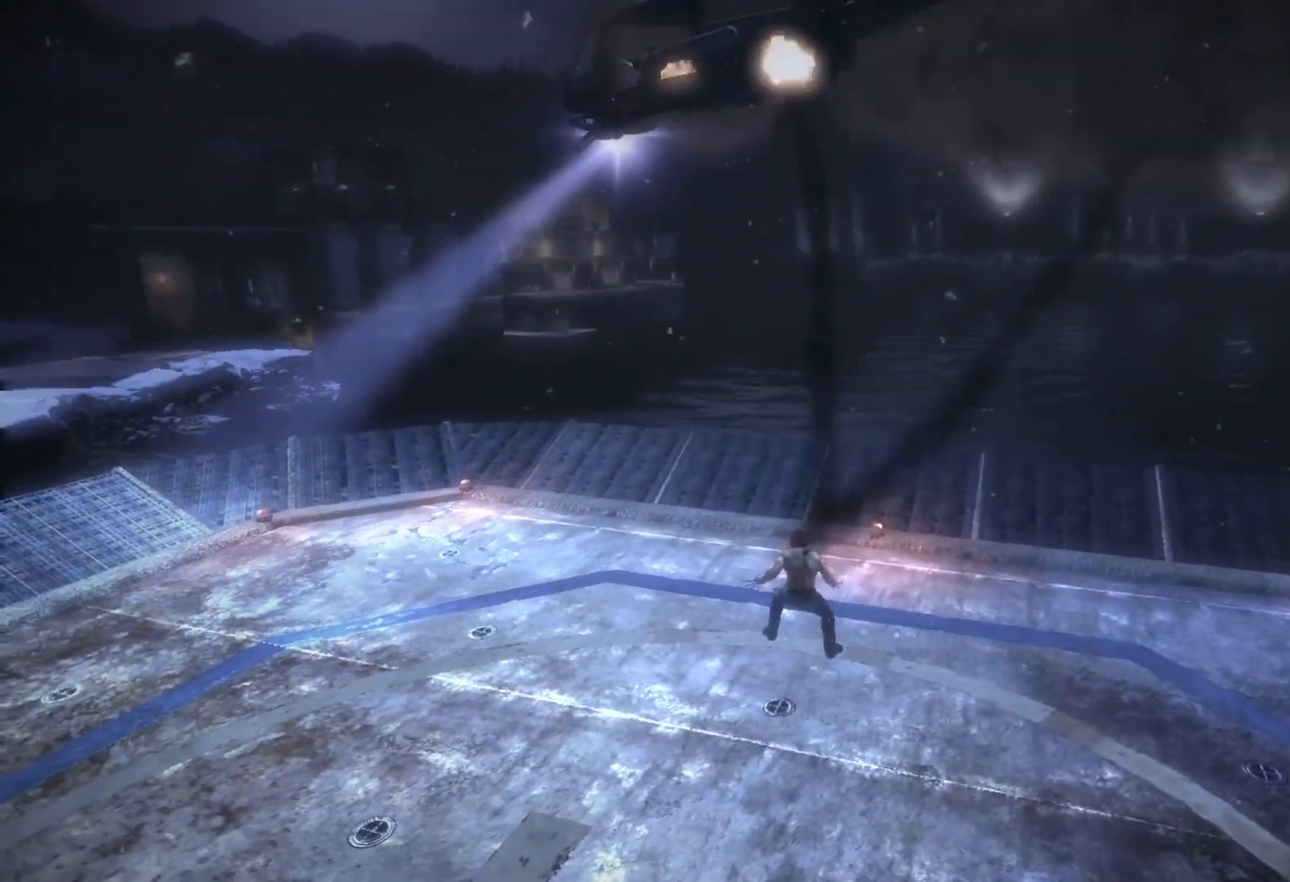
{"buttons": [], "left_stick": "center", "right_stick": "center", "events": []}
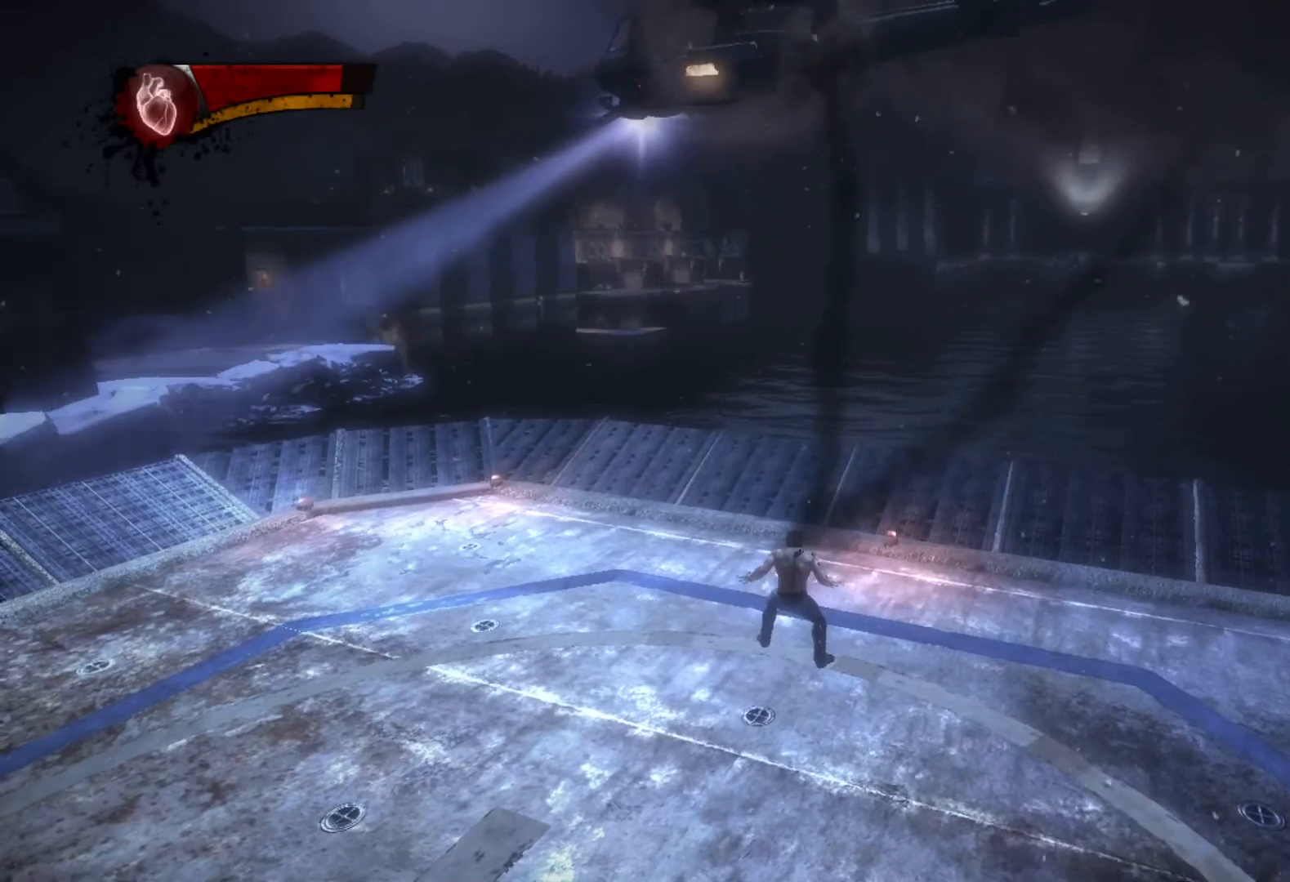
{"buttons": [], "left_stick": "center", "right_stick": "center", "events": []}
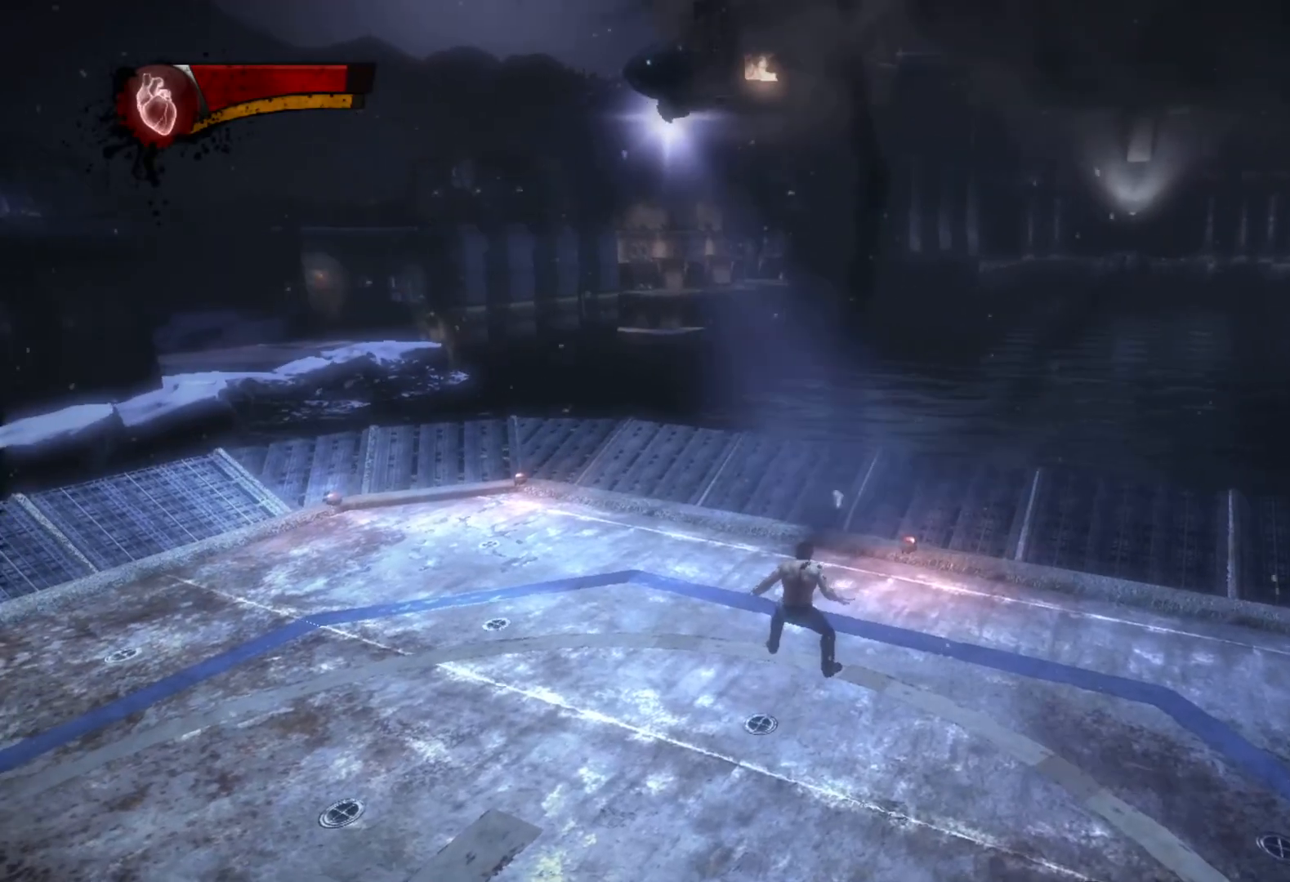
{"buttons": [], "left_stick": "center", "right_stick": "center", "events": []}
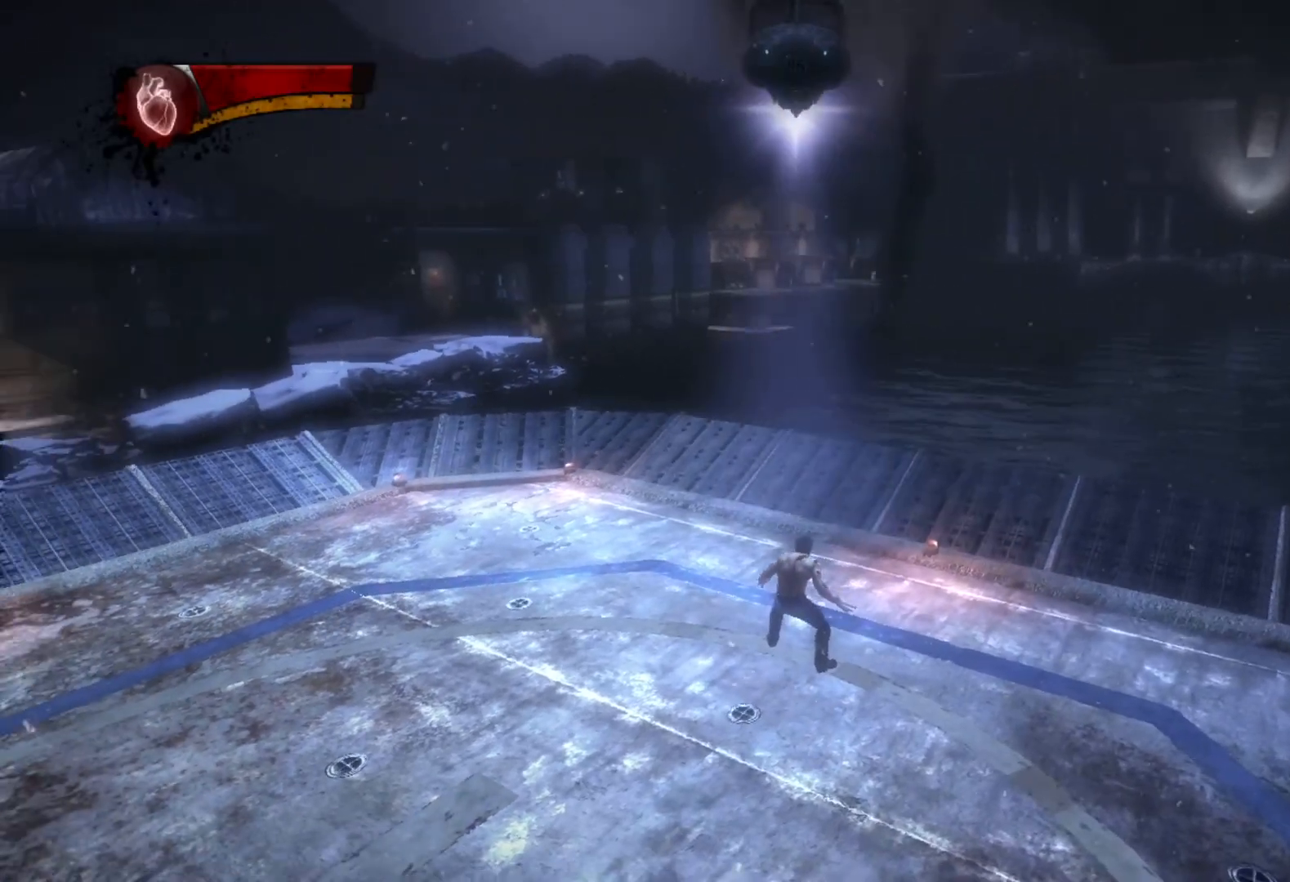
{"buttons": [], "left_stick": "center", "right_stick": "center", "events": []}
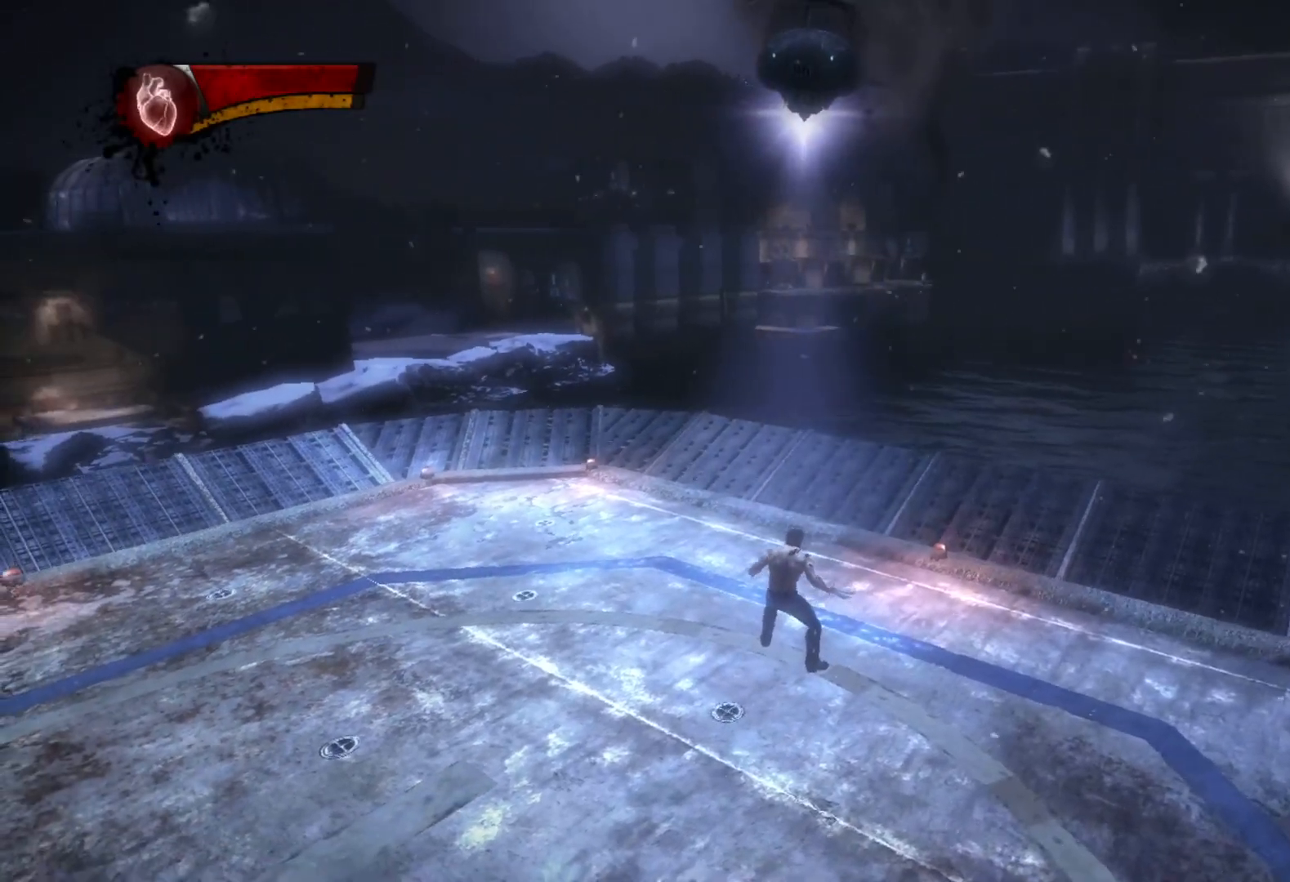
{"buttons": [], "left_stick": "center", "right_stick": "center", "events": []}
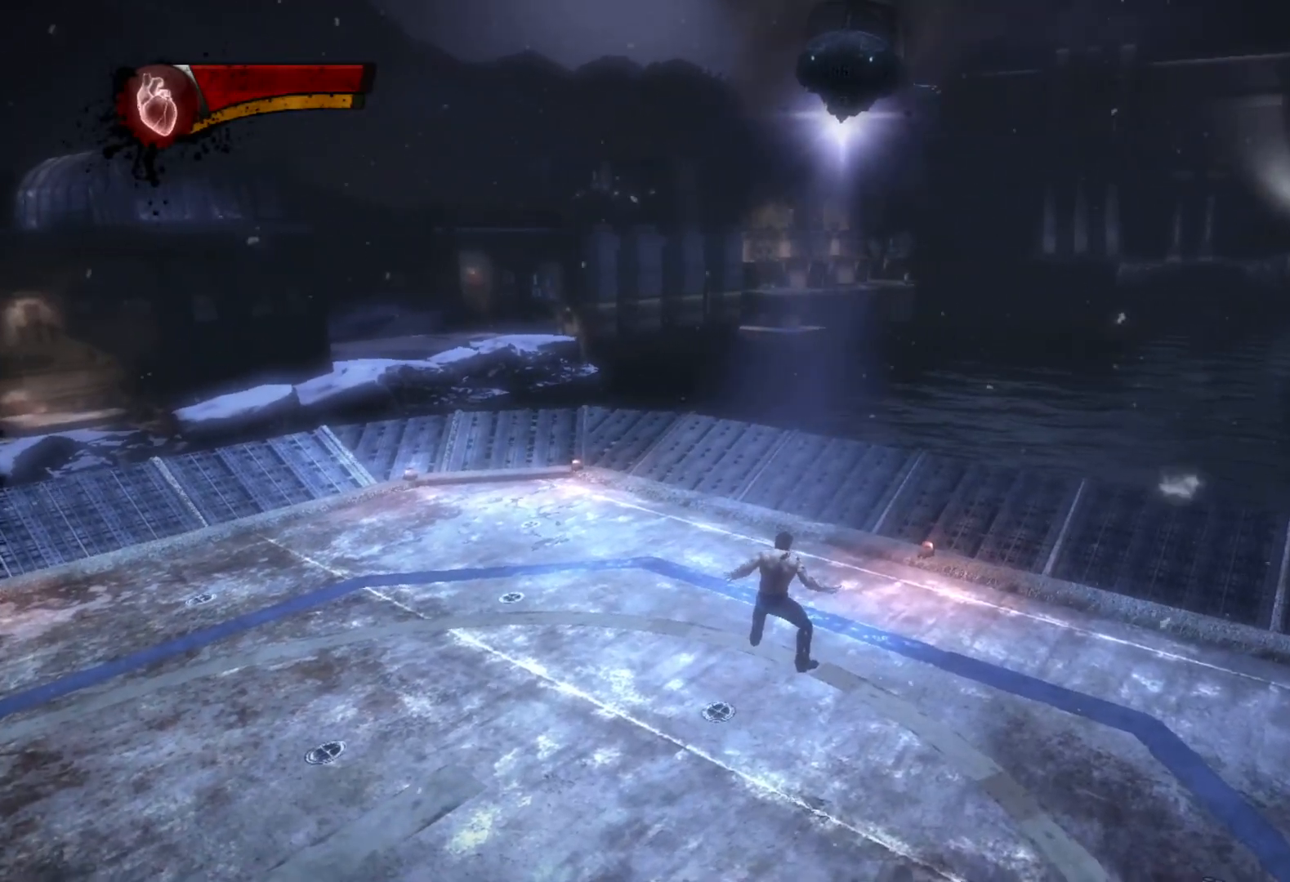
{"buttons": [], "left_stick": "center", "right_stick": "center", "events": []}
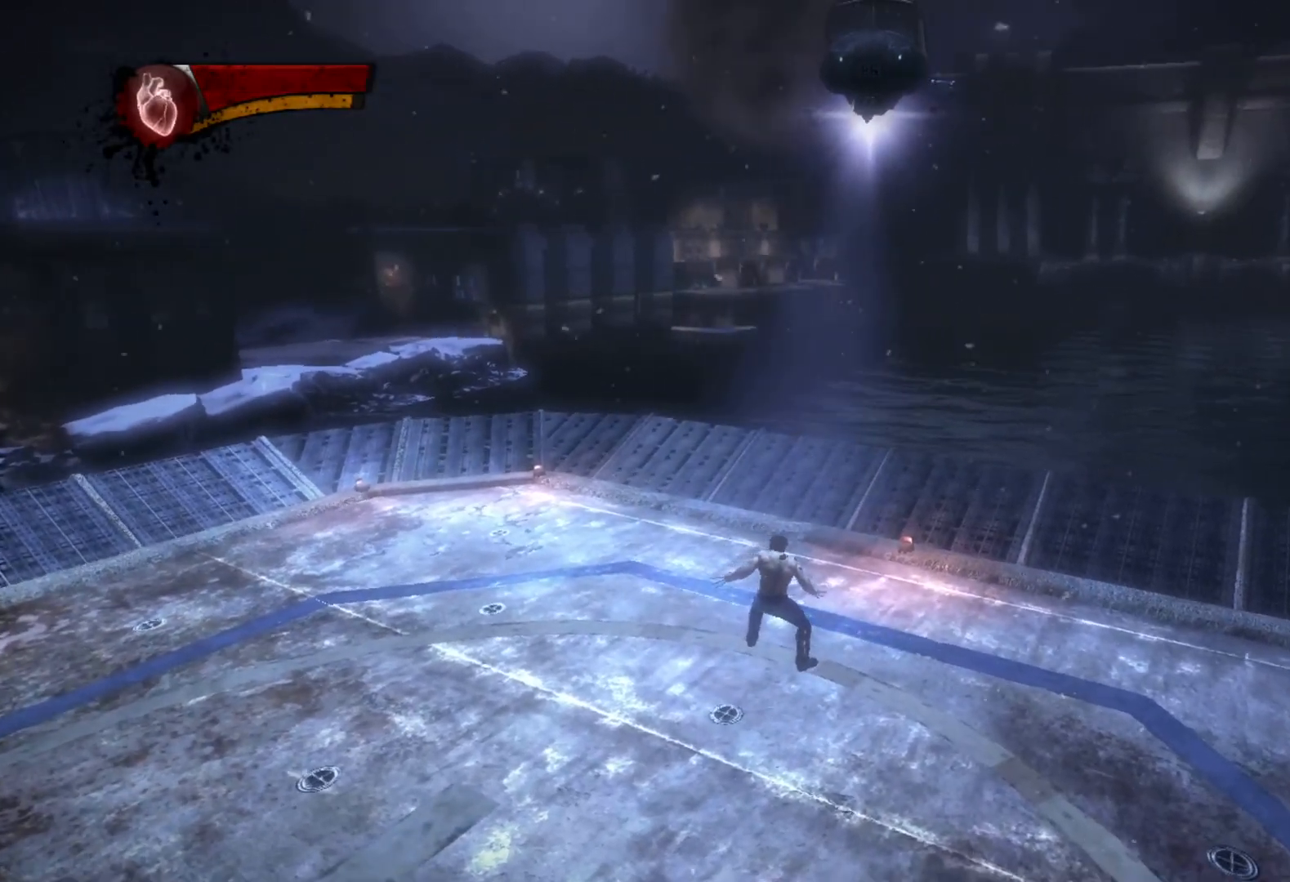
{"buttons": [], "left_stick": "center", "right_stick": "center", "events": []}
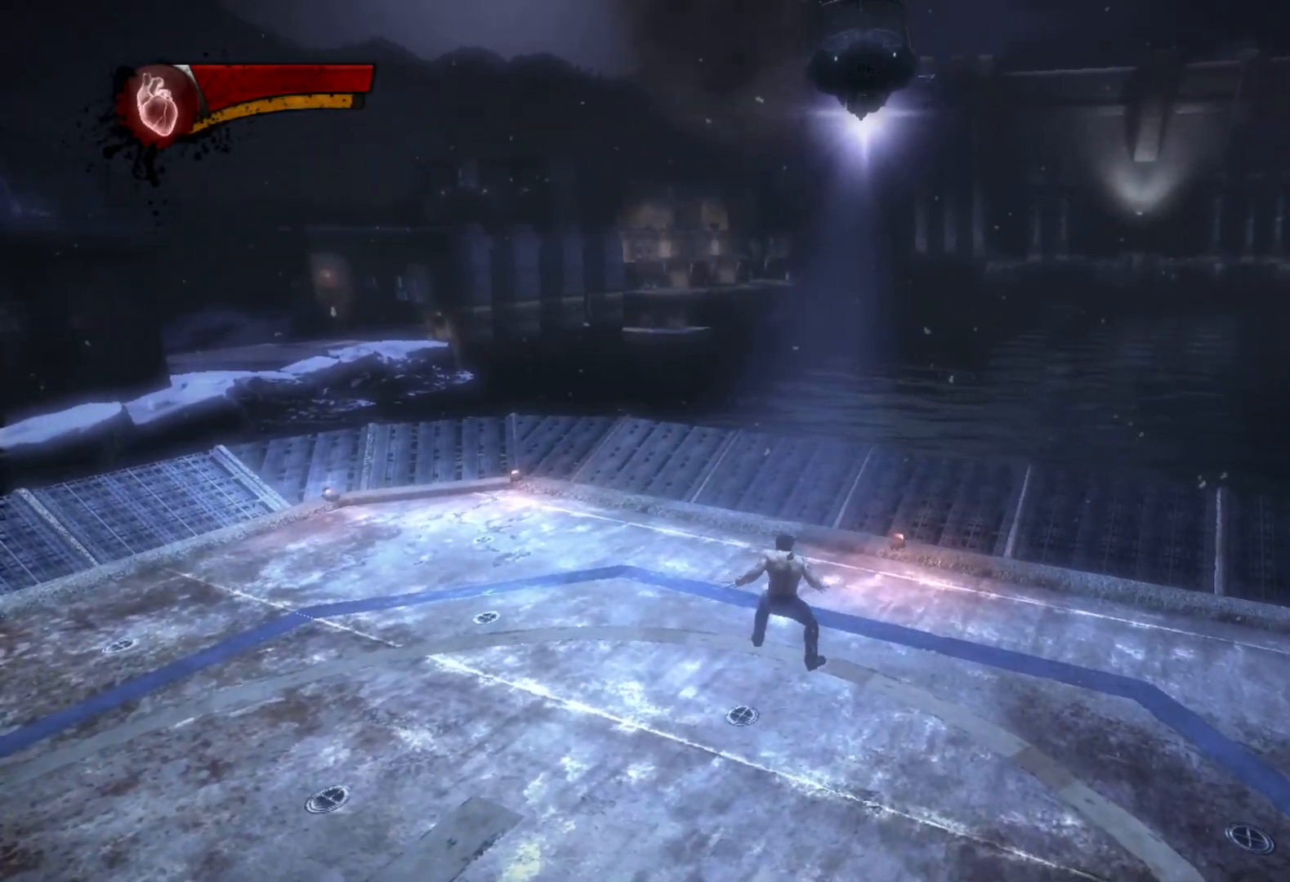
{"buttons": [], "left_stick": "center", "right_stick": "center", "events": []}
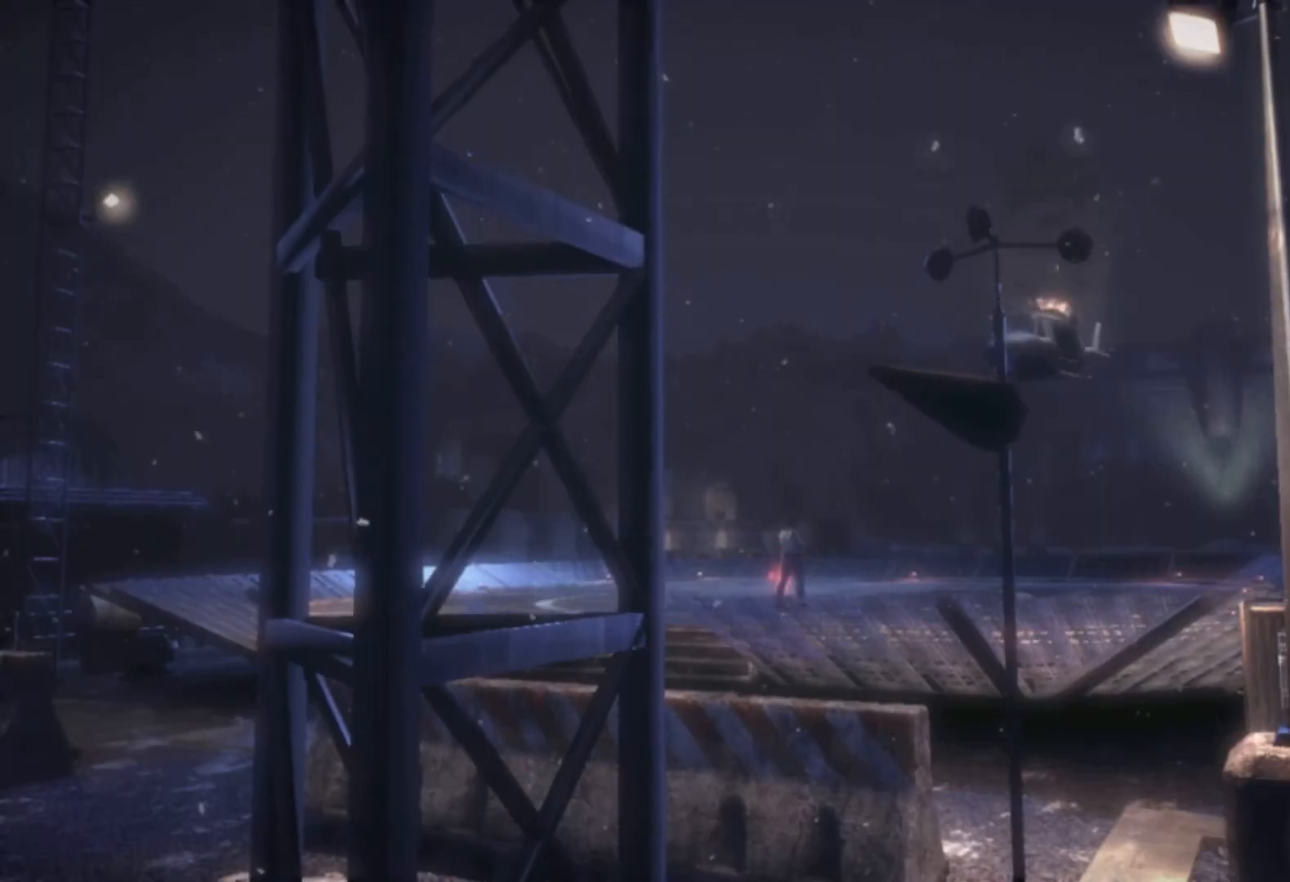
{"buttons": ["START"], "left_stick": "center", "right_stick": "center", "events": [[200, "START", "down"], [300, "START", "up"], [500, "START", "down"]]}
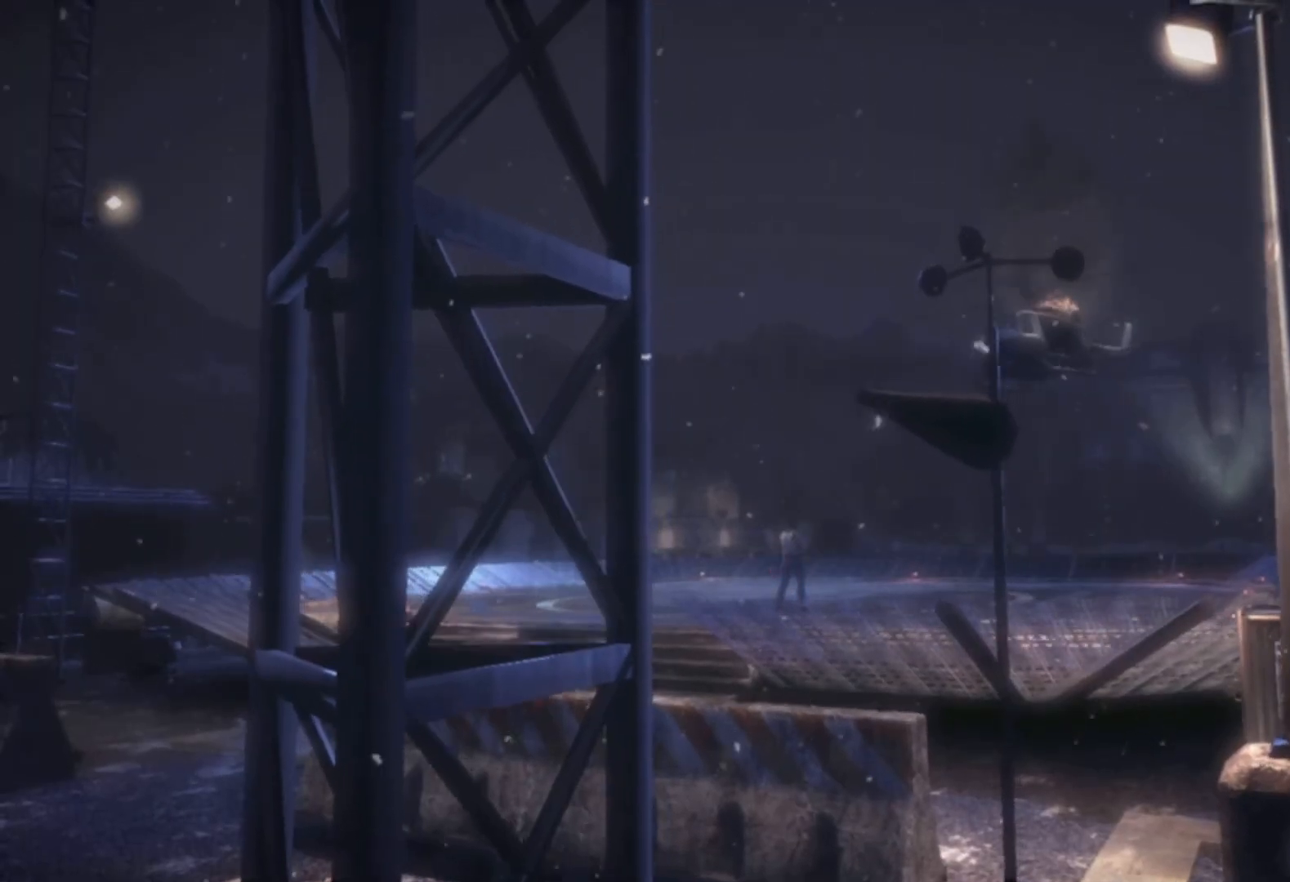
{"buttons": [], "left_stick": "center", "right_stick": "center", "events": [[117, "START", "up"], [200, "START", "down"], [267, "START", "up"], [433, "START", "down"], [483, "START", "up"]]}